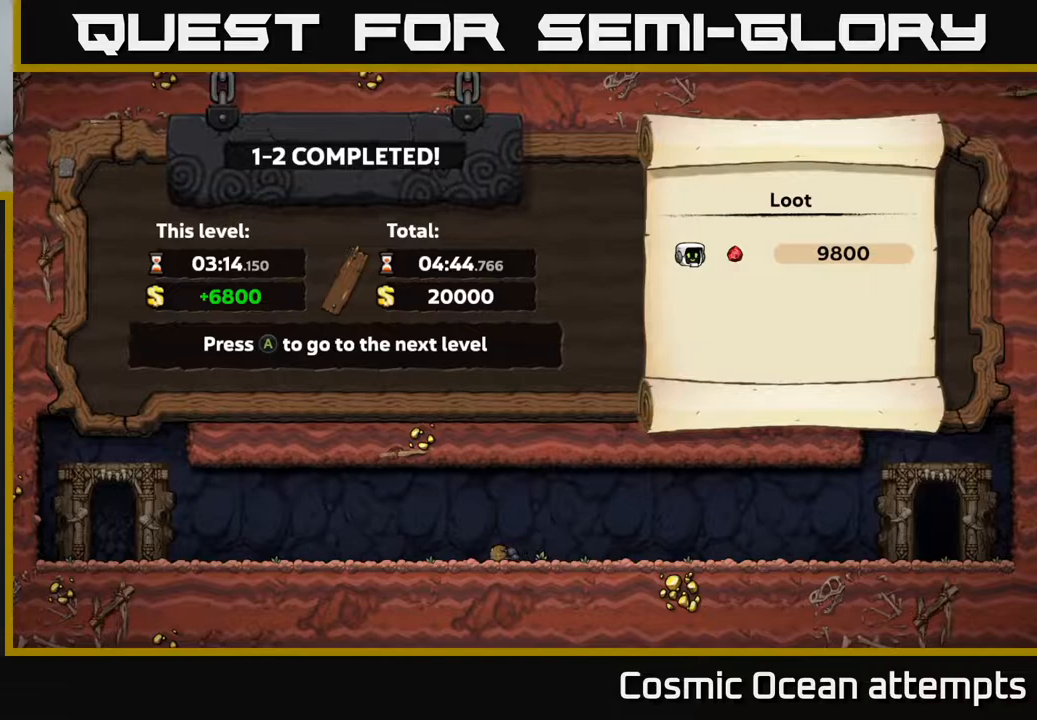
Gameplay with a controller (Xbox layout); each line is a JSON object with the inputs held at the frame after it. "events" lists button and stick changes between this image and that frame as [ms after this image, input, new state], when the widget could be followed in between.
{"buttons": [], "left_stick": "center", "right_stick": "center", "events": [[217, "A", "down"], [383, "A", "up"]]}
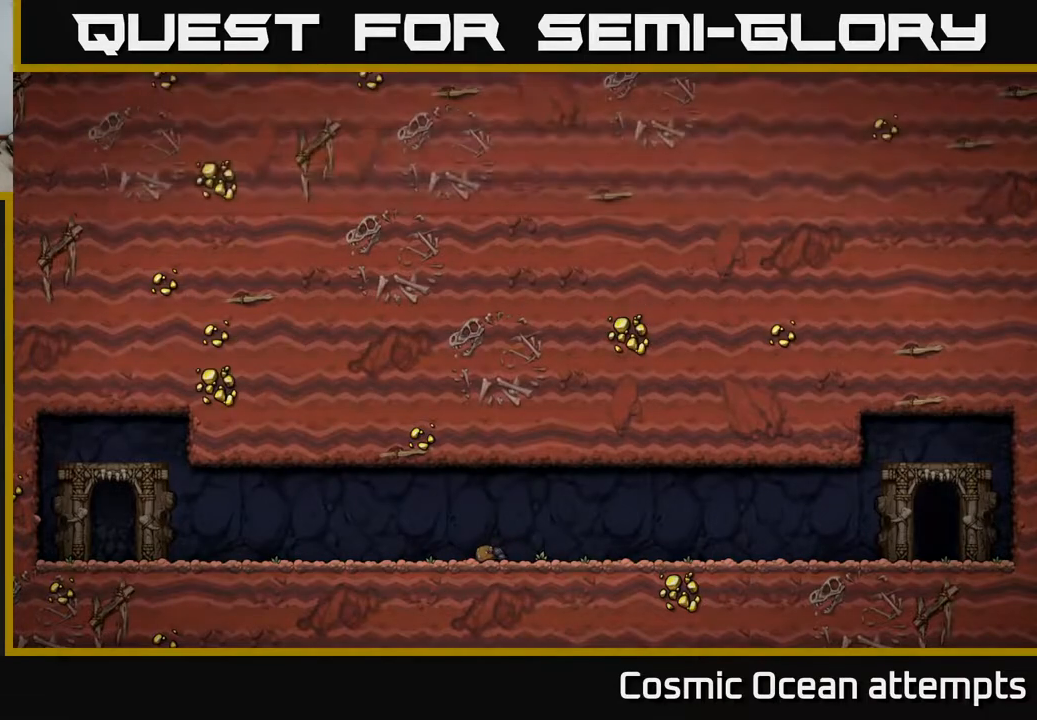
{"buttons": [], "left_stick": "center", "right_stick": "center", "events": []}
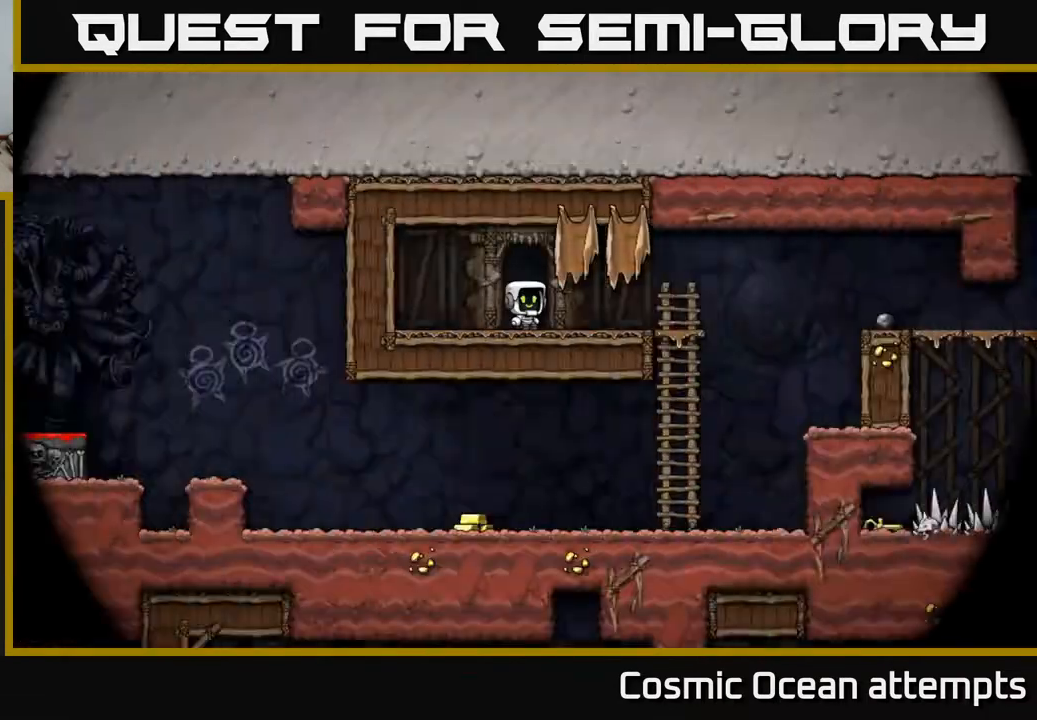
{"buttons": [], "left_stick": "center", "right_stick": "center", "events": []}
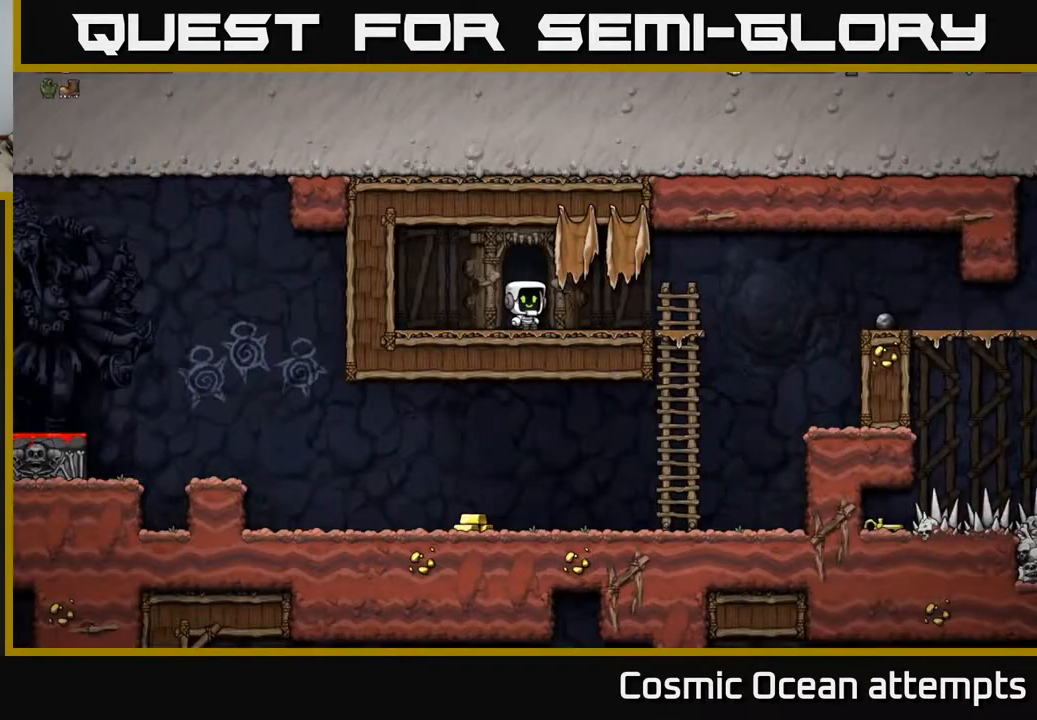
{"buttons": ["DPAD_RIGHT"], "left_stick": "center", "right_stick": "center", "events": [[317, "DPAD_RIGHT", "down"]]}
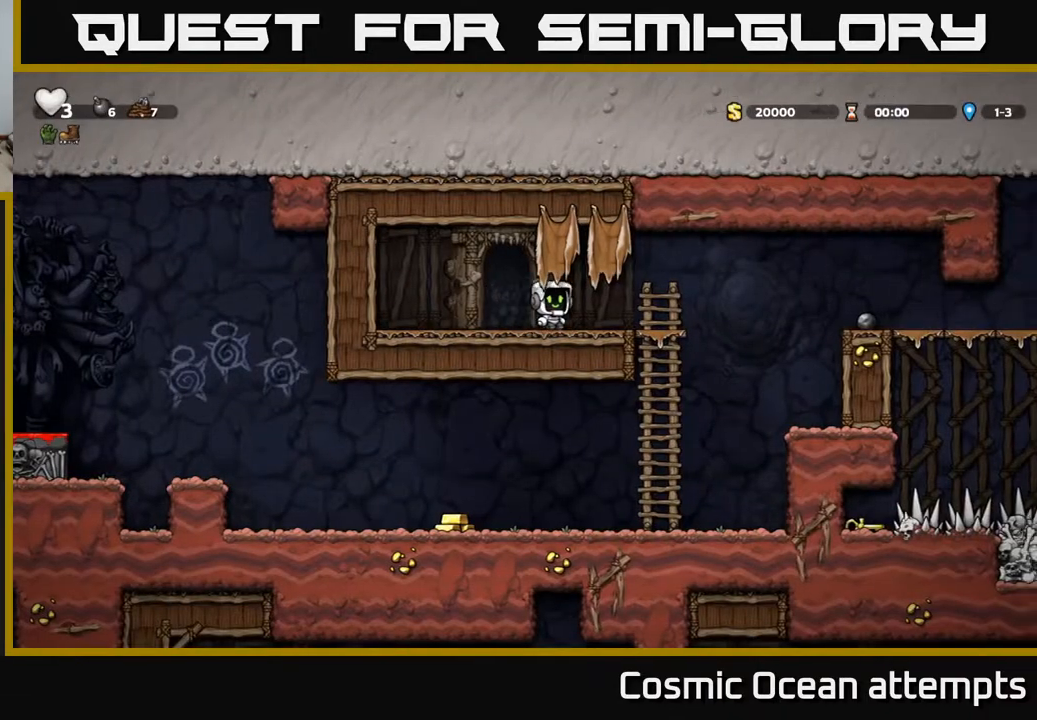
{"buttons": [], "left_stick": "center", "right_stick": "center", "events": [[167, "DPAD_DOWN", "down"], [200, "DPAD_RIGHT", "up"], [250, "A", "down"], [350, "A", "up"], [383, "DPAD_DOWN", "up"]]}
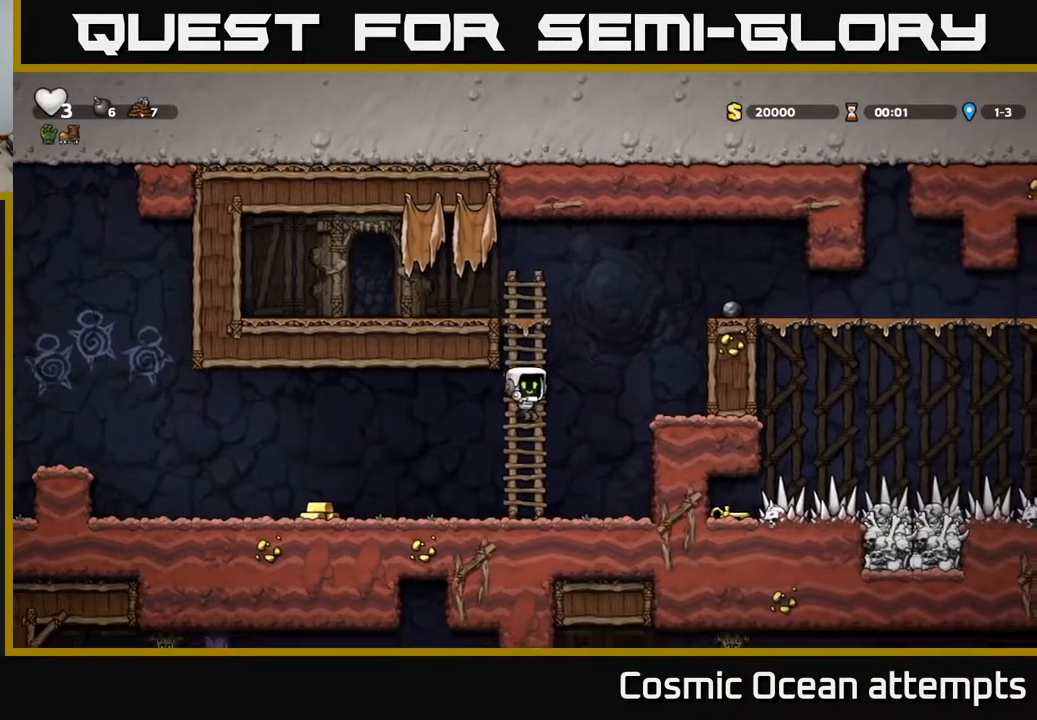
{"buttons": ["DPAD_LEFT"], "left_stick": "center", "right_stick": "center", "events": [[17, "DPAD_LEFT", "down"]]}
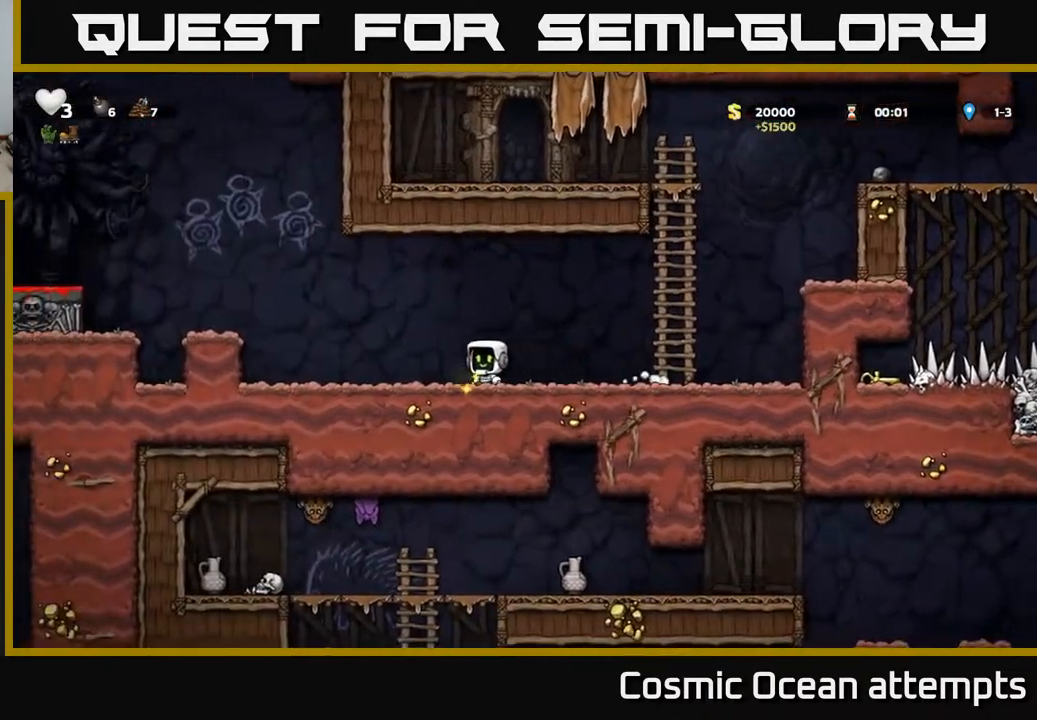
{"buttons": ["DPAD_RIGHT"], "left_stick": "center", "right_stick": "center", "events": [[83, "DPAD_LEFT", "up"], [117, "DPAD_RIGHT", "down"]]}
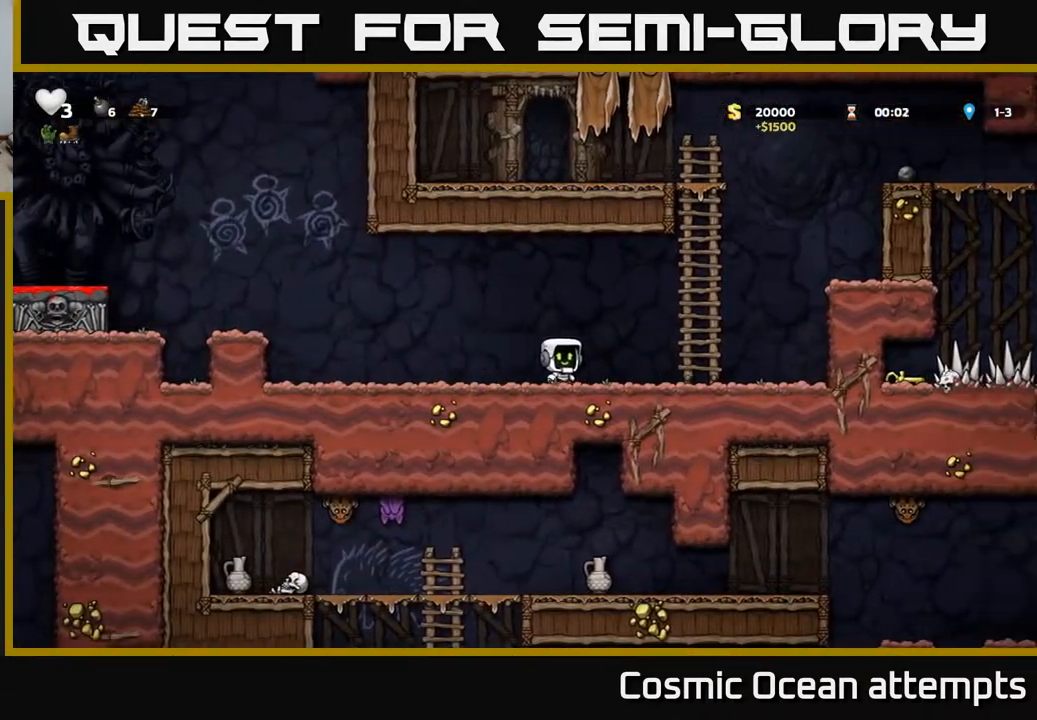
{"buttons": ["DPAD_RIGHT"], "left_stick": "center", "right_stick": "center", "events": [[333, "A", "down"], [483, "A", "up"]]}
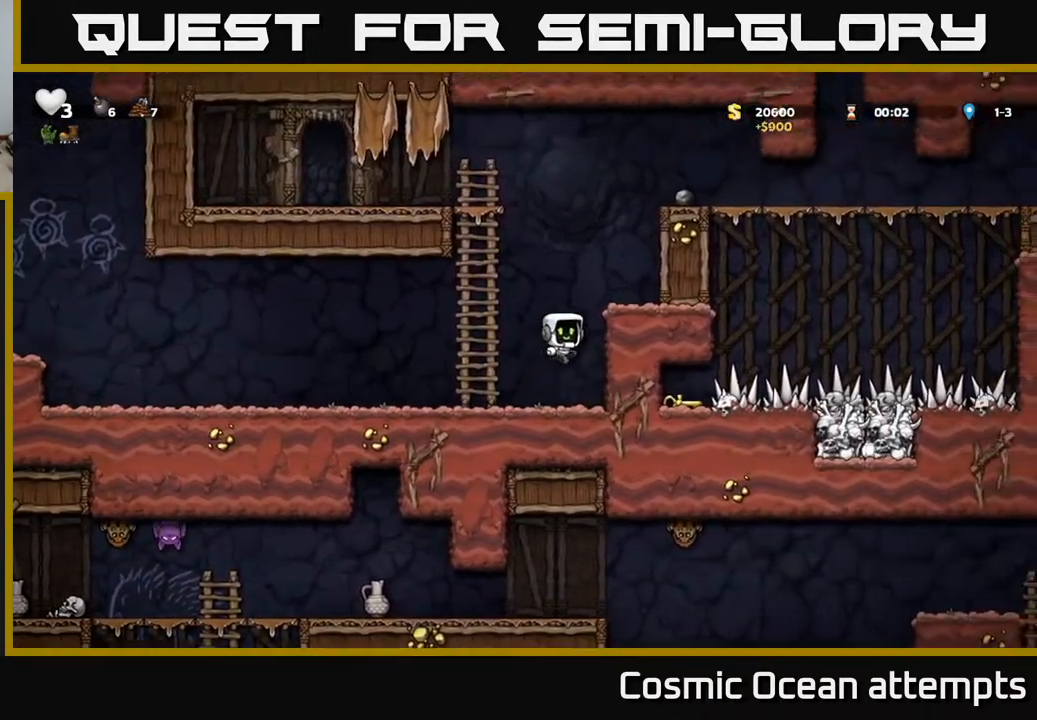
{"buttons": [], "left_stick": "center", "right_stick": "center", "events": [[150, "A", "down"], [283, "A", "up"], [433, "DPAD_RIGHT", "up"]]}
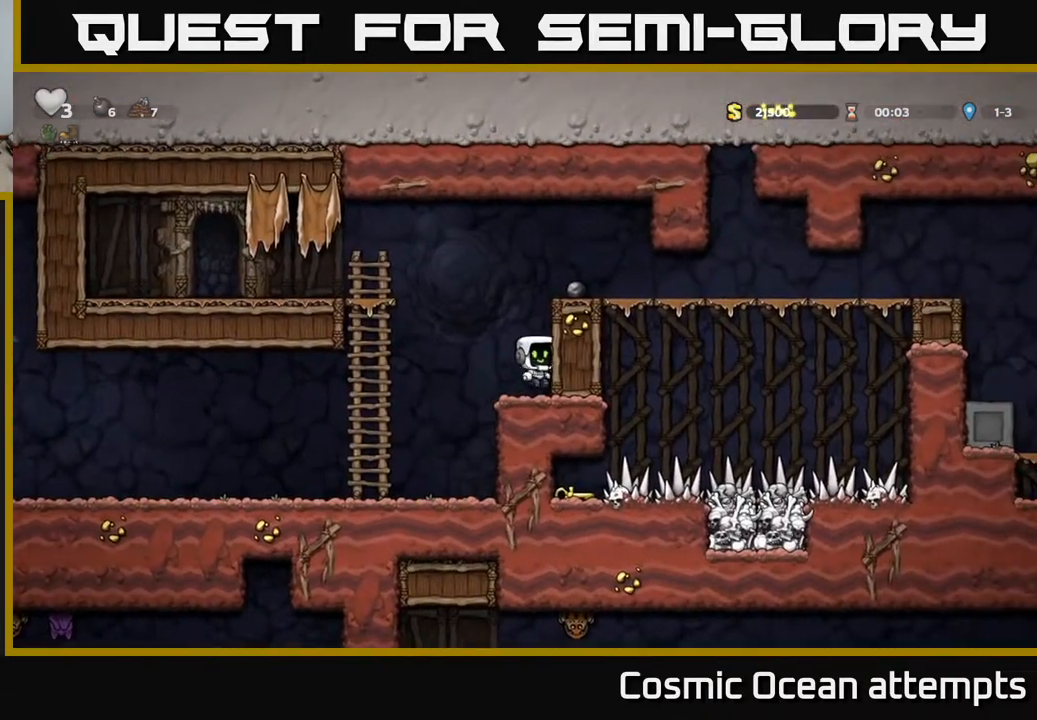
{"buttons": [], "left_stick": "center", "right_stick": "center", "events": [[183, "DPAD_LEFT", "down"], [233, "A", "down"], [317, "A", "up"], [450, "DPAD_LEFT", "up"]]}
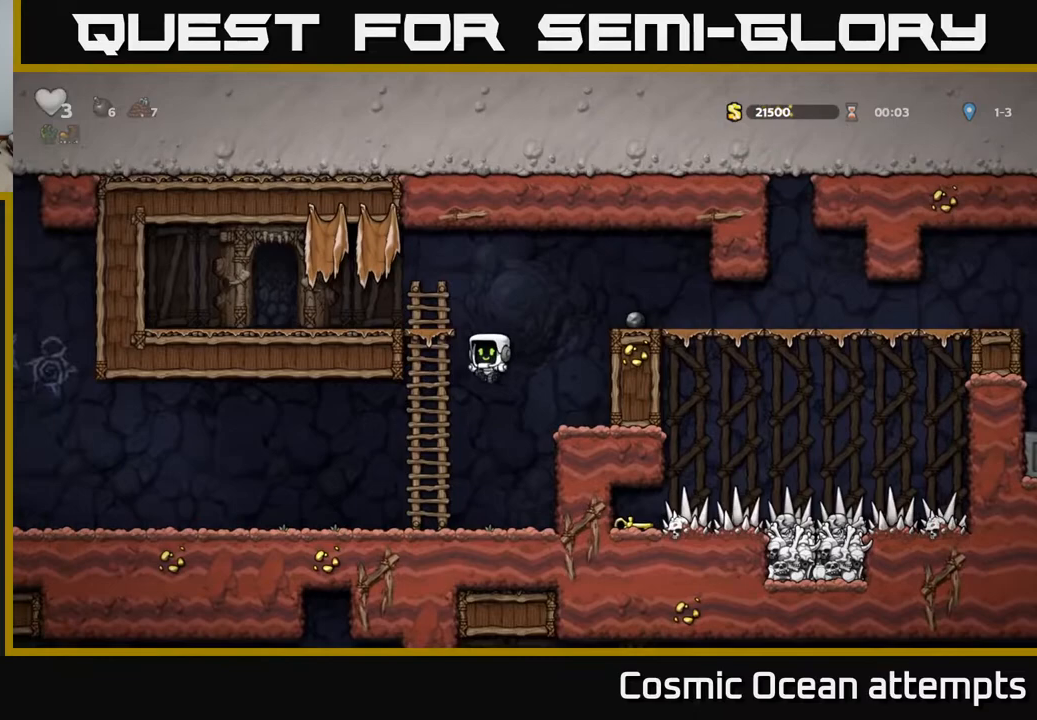
{"buttons": ["DPAD_LEFT"], "left_stick": "center", "right_stick": "center", "events": [[217, "DPAD_LEFT", "down"]]}
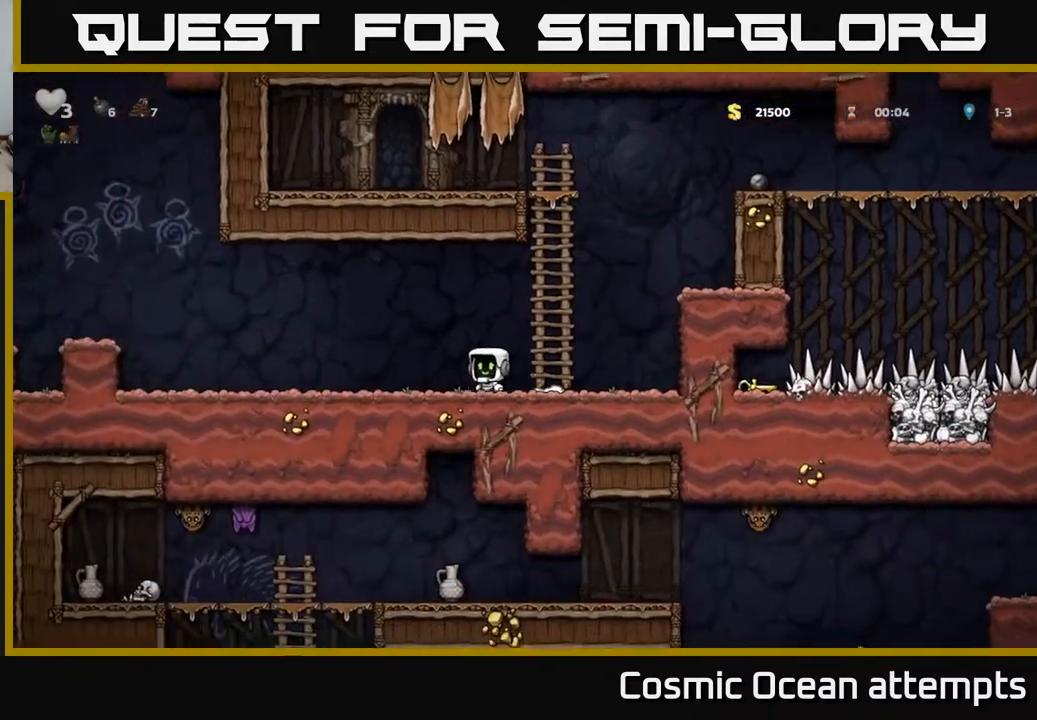
{"buttons": ["A", "DPAD_LEFT"], "left_stick": "center", "right_stick": "center", "events": [[383, "A", "down"]]}
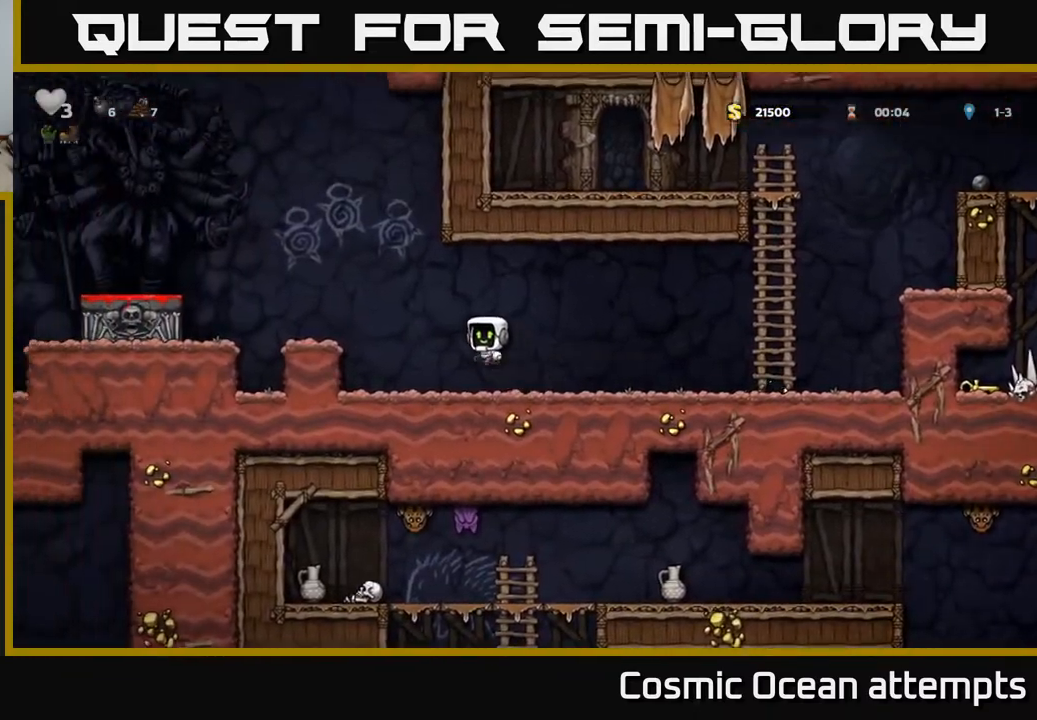
{"buttons": ["A", "DPAD_LEFT"], "left_stick": "center", "right_stick": "center", "events": [[50, "A", "up"], [267, "DPAD_LEFT", "up"], [417, "DPAD_LEFT", "down"], [450, "A", "down"]]}
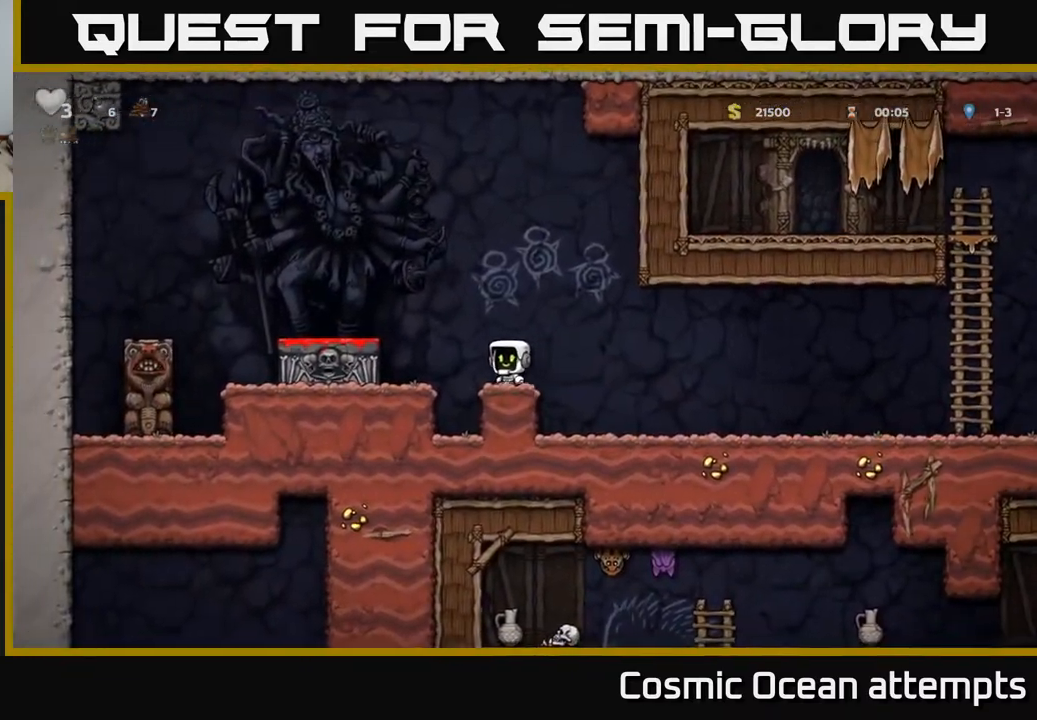
{"buttons": ["A", "DPAD_RIGHT"], "left_stick": "center", "right_stick": "center", "events": [[133, "A", "up"], [283, "DPAD_LEFT", "up"], [383, "DPAD_RIGHT", "down"], [467, "A", "down"]]}
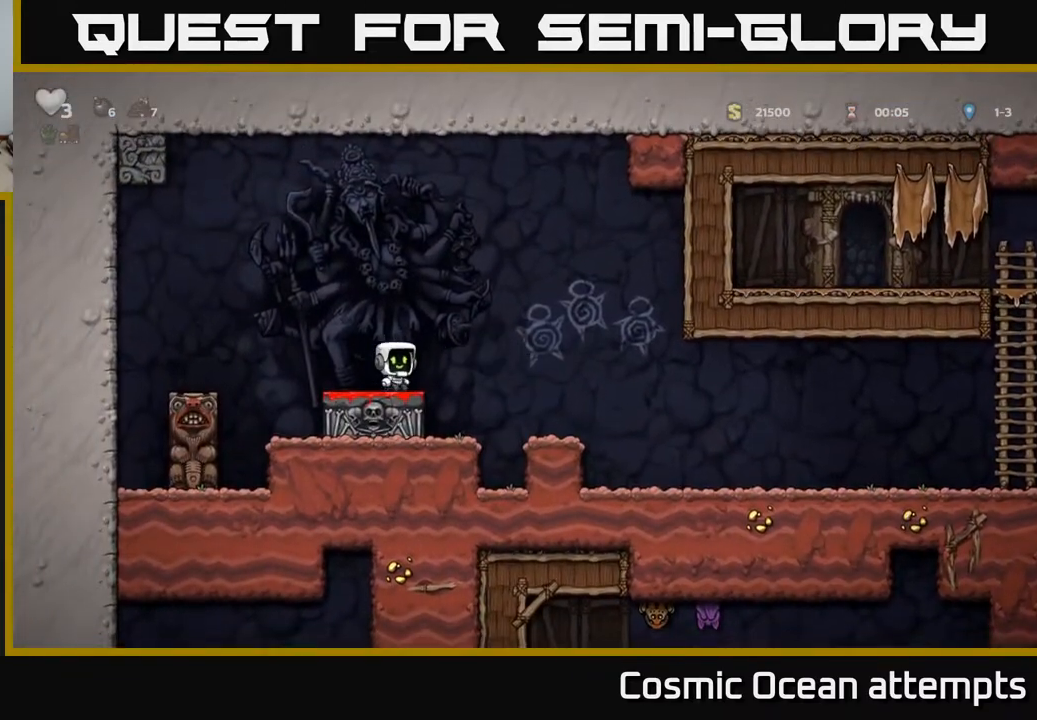
{"buttons": ["DPAD_RIGHT"], "left_stick": "center", "right_stick": "center", "events": [[33, "A", "up"]]}
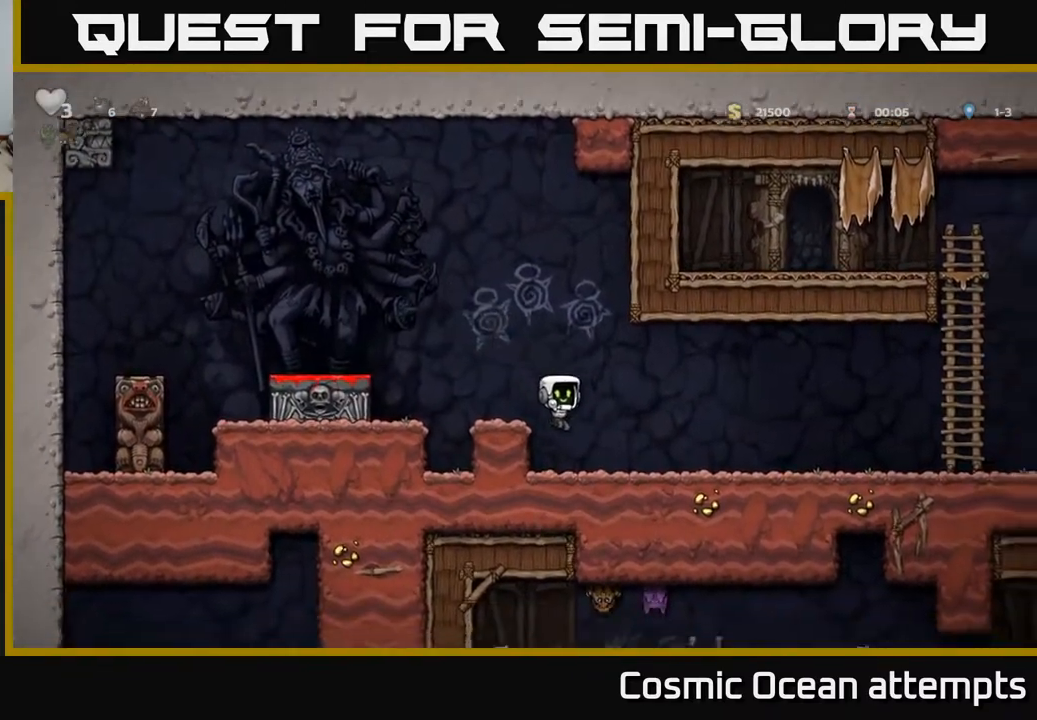
{"buttons": ["DPAD_DOWN"], "left_stick": "center", "right_stick": "center", "events": [[333, "DPAD_DOWN", "down"], [350, "DPAD_RIGHT", "up"]]}
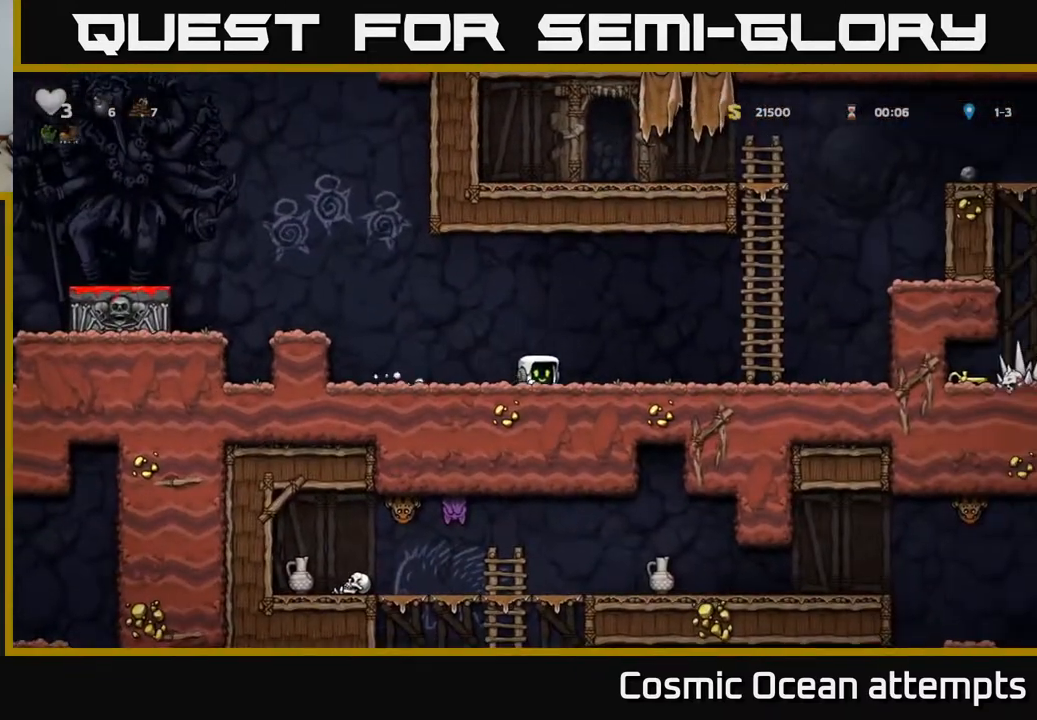
{"buttons": ["DPAD_DOWN"], "left_stick": "center", "right_stick": "center", "events": []}
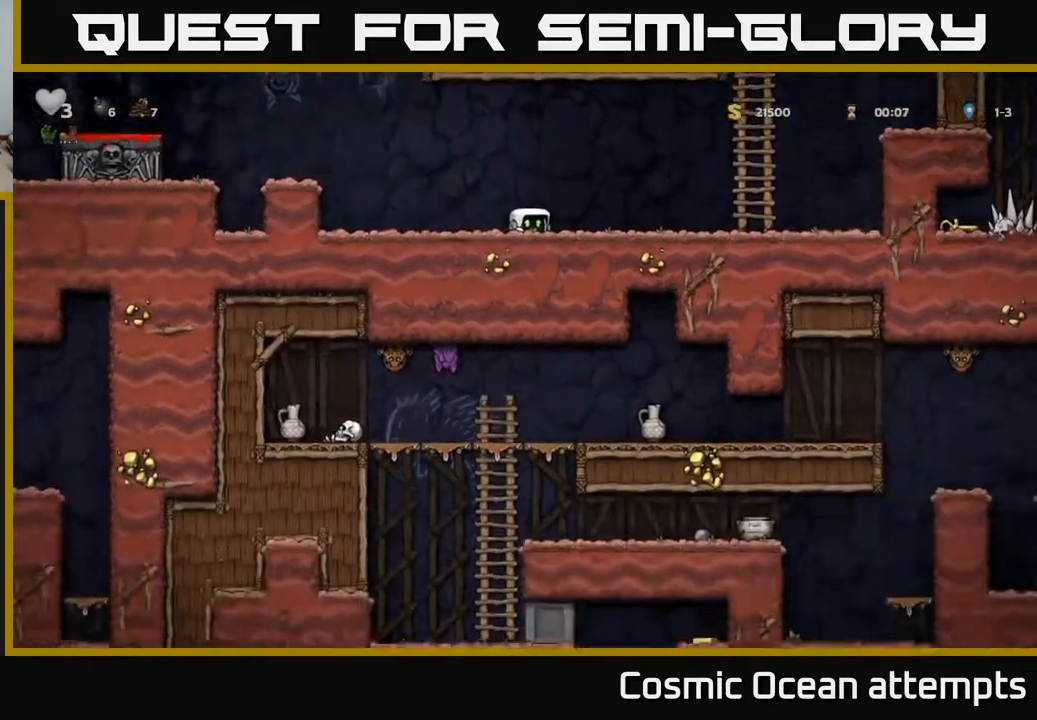
{"buttons": ["DPAD_RIGHT"], "left_stick": "center", "right_stick": "center", "events": [[383, "DPAD_DOWN", "up"], [400, "DPAD_RIGHT", "down"]]}
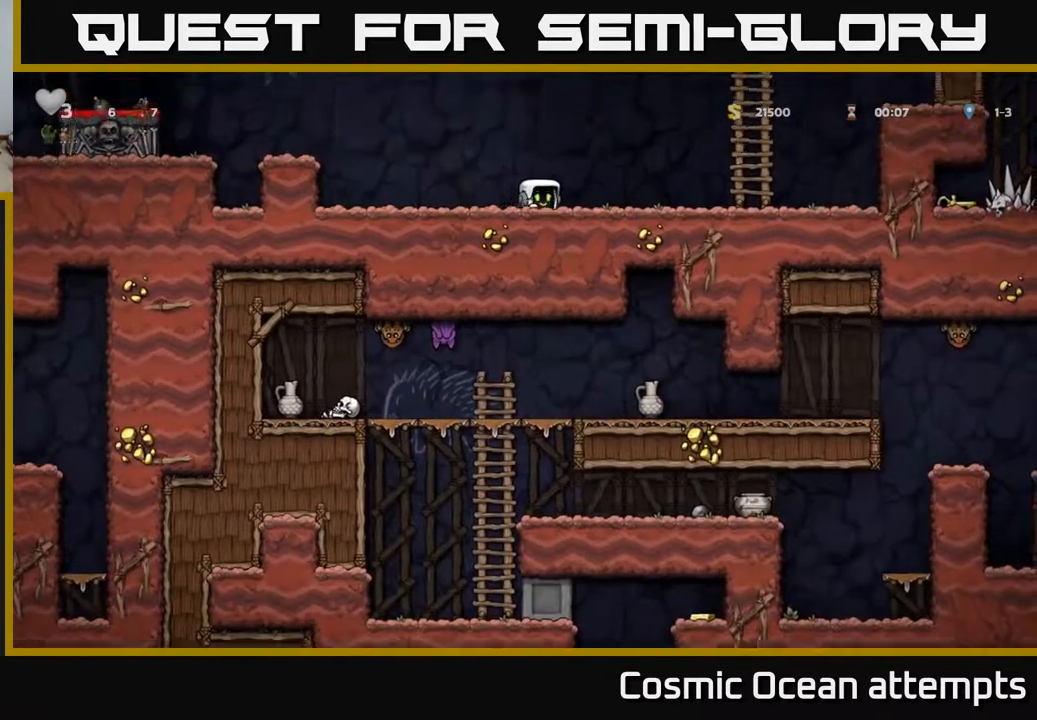
{"buttons": ["A", "DPAD_RIGHT"], "left_stick": "center", "right_stick": "center", "events": [[467, "A", "down"]]}
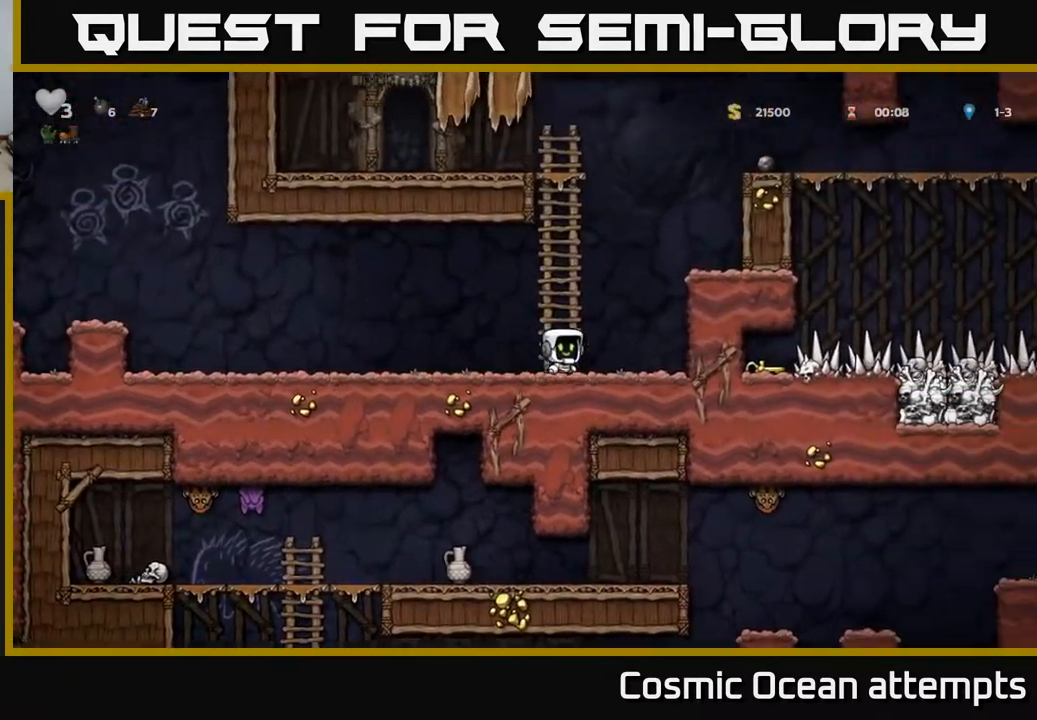
{"buttons": ["DPAD_RIGHT"], "left_stick": "center", "right_stick": "center", "events": [[167, "A", "up"], [317, "A", "down"], [433, "A", "up"]]}
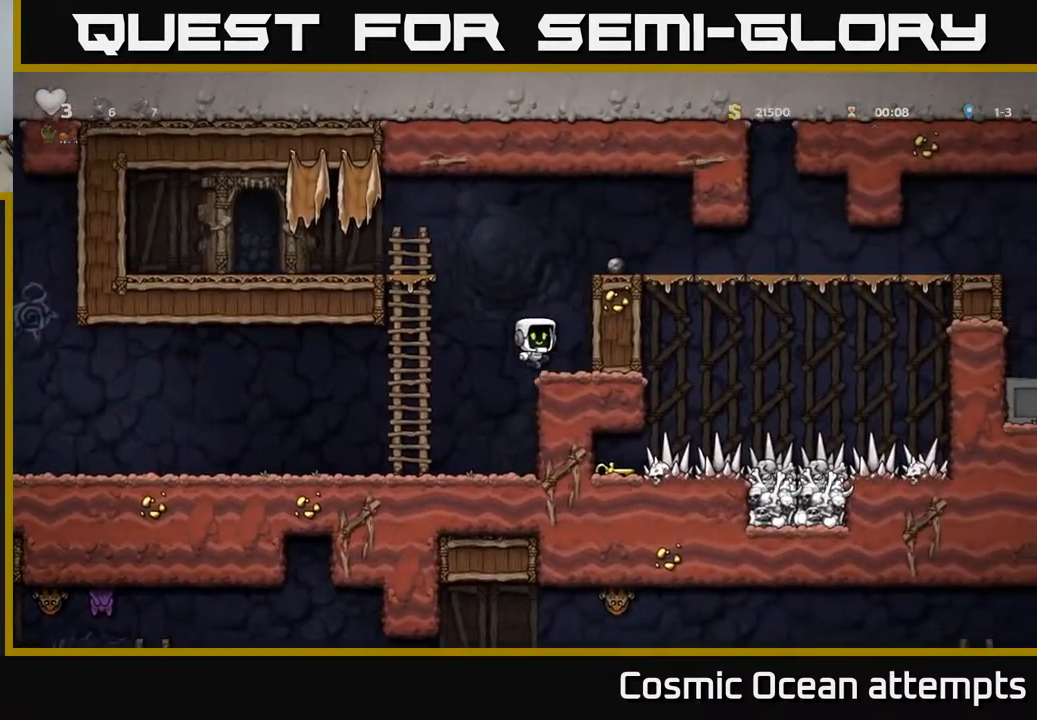
{"buttons": ["A", "DPAD_RIGHT"], "left_stick": "center", "right_stick": "center", "events": [[150, "A", "down"], [250, "A", "up"], [433, "A", "down"]]}
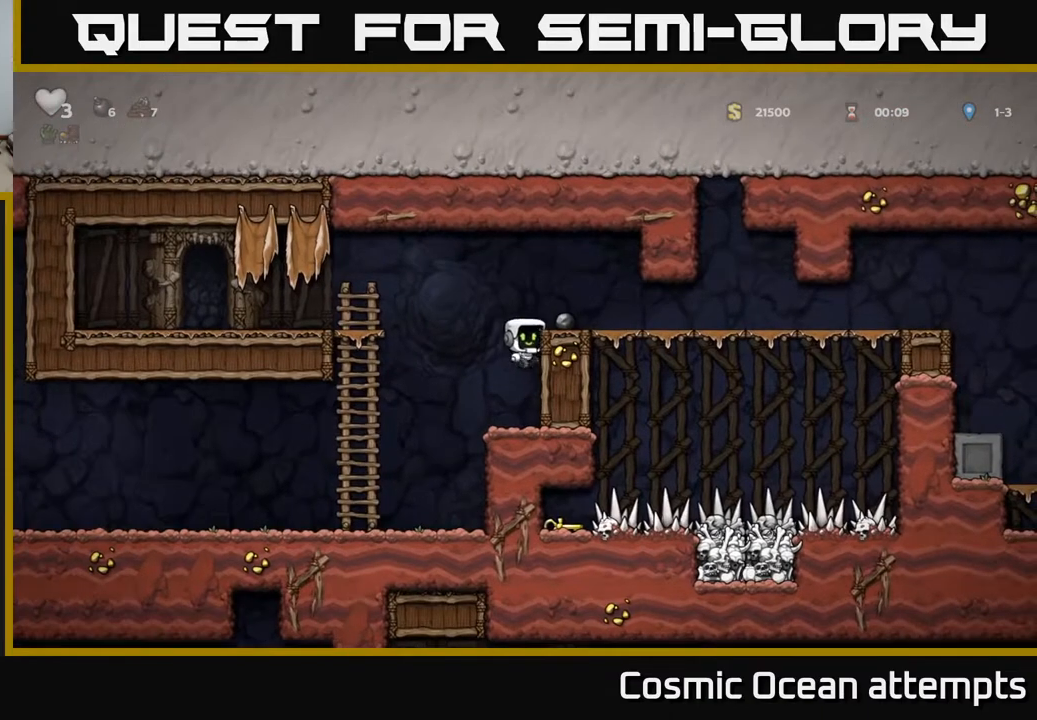
{"buttons": [], "left_stick": "center", "right_stick": "center", "events": [[67, "A", "up"], [233, "DPAD_RIGHT", "up"]]}
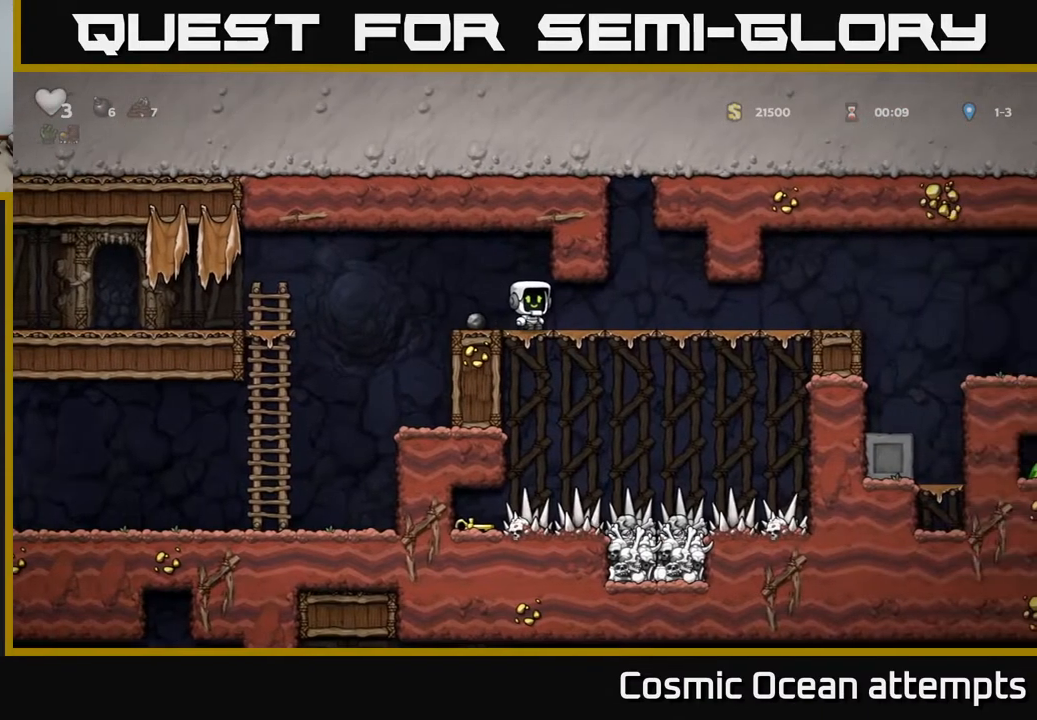
{"buttons": [], "left_stick": "center", "right_stick": "center", "events": [[233, "DPAD_DOWN", "down"], [283, "A", "down"], [350, "A", "up"], [383, "DPAD_DOWN", "up"]]}
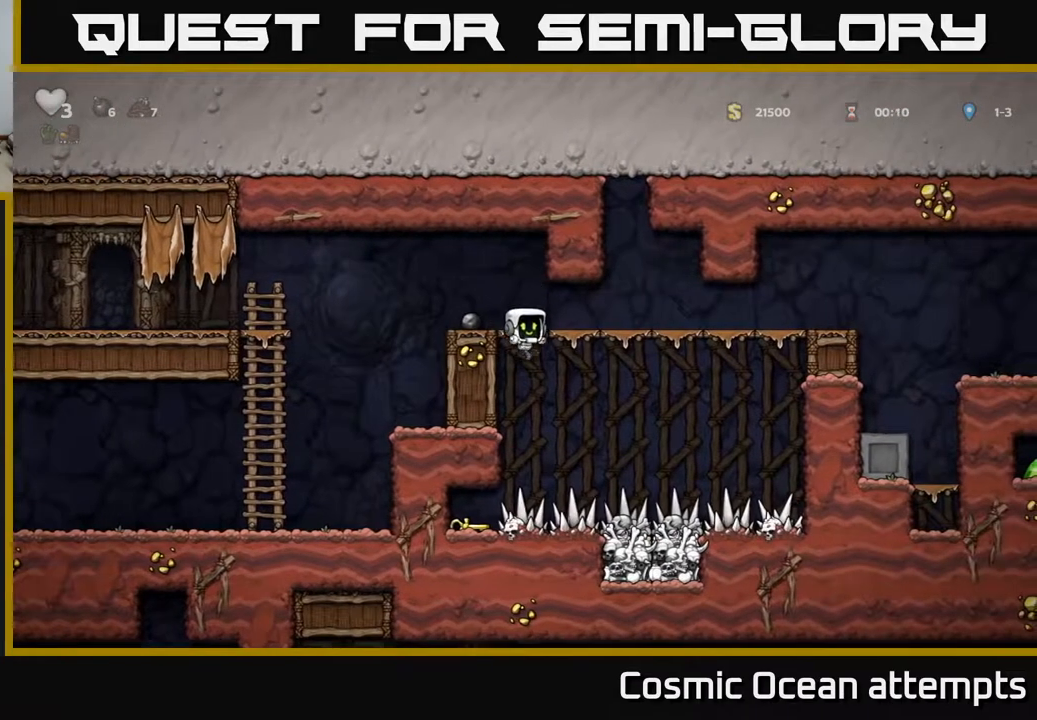
{"buttons": [], "left_stick": "center", "right_stick": "center", "events": [[17, "DPAD_LEFT", "down"], [417, "DPAD_LEFT", "up"]]}
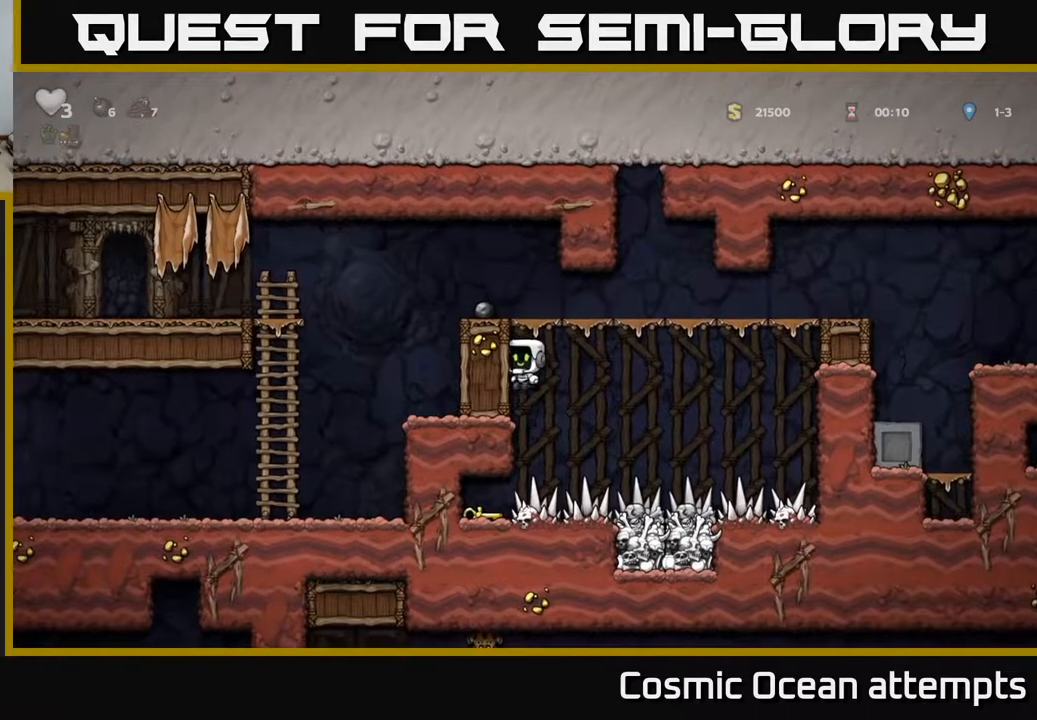
{"buttons": [], "left_stick": "center", "right_stick": "center", "events": [[167, "DPAD_LEFT", "down"], [300, "DPAD_LEFT", "up"], [383, "DPAD_LEFT", "down"], [483, "DPAD_LEFT", "up"]]}
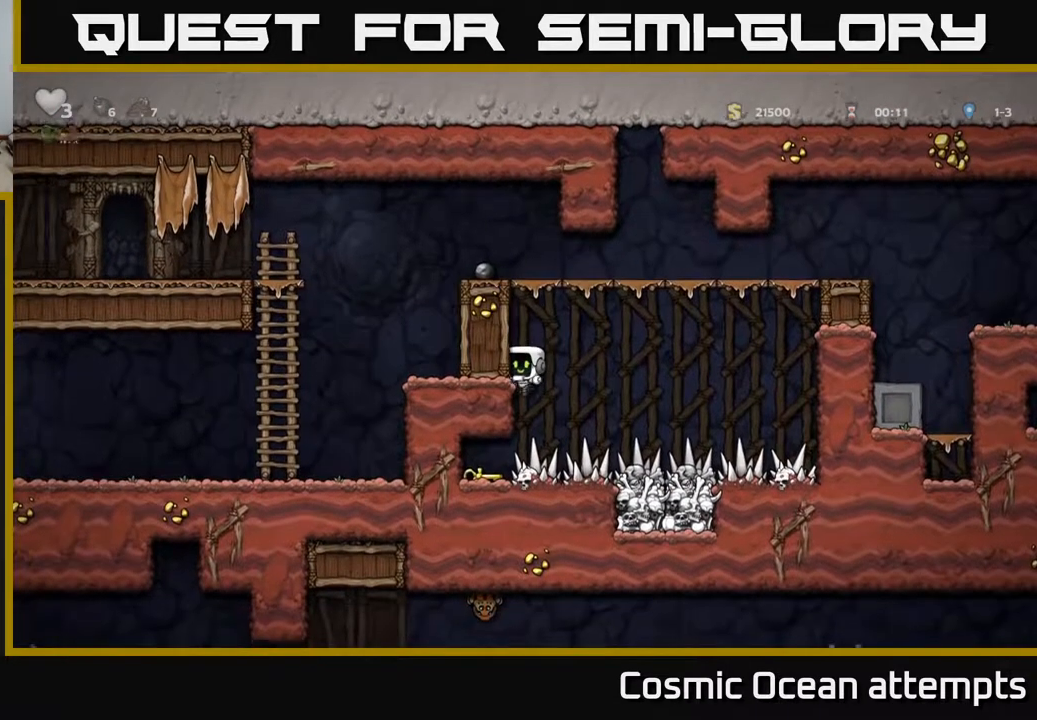
{"buttons": [], "left_stick": "center", "right_stick": "center", "events": [[133, "DPAD_LEFT", "down"], [250, "DPAD_LEFT", "up"], [383, "DPAD_LEFT", "down"], [500, "DPAD_LEFT", "up"]]}
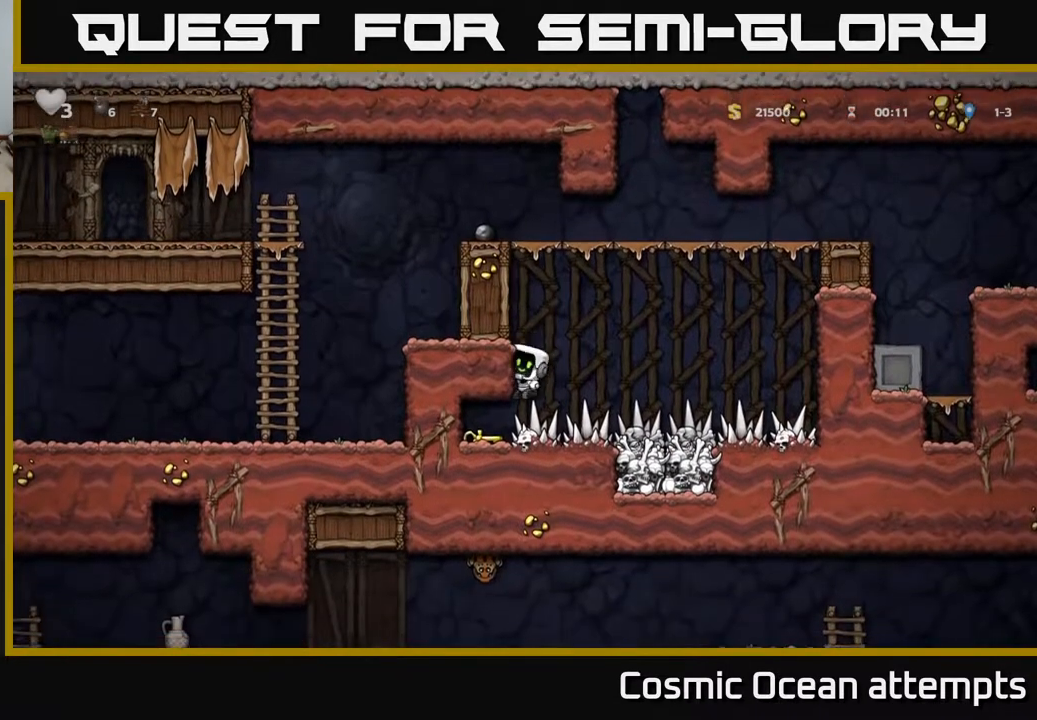
{"buttons": [], "left_stick": "center", "right_stick": "center", "events": [[100, "DPAD_LEFT", "down"], [200, "DPAD_LEFT", "up"], [300, "DPAD_LEFT", "down"], [433, "DPAD_LEFT", "up"]]}
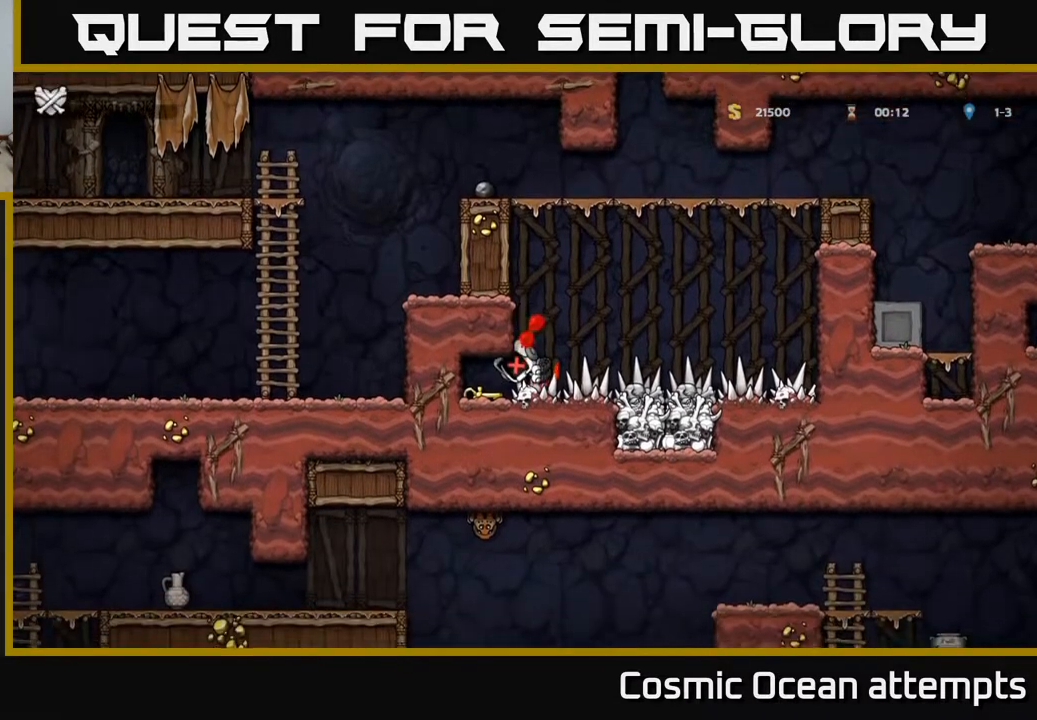
{"buttons": [], "left_stick": "center", "right_stick": "center", "events": [[17, "DPAD_LEFT", "down"], [217, "DPAD_LEFT", "up"]]}